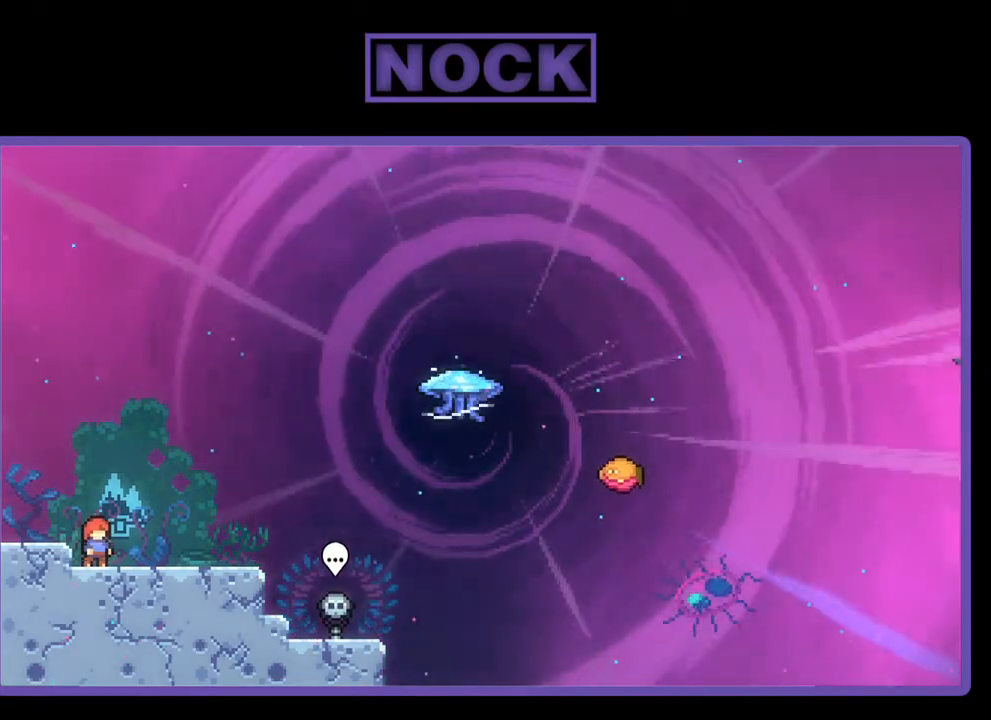
Gameplay with a controller (PlayStation layout); each line is a JSON object with the inputs held at the frame after it. "events" lists button and stick changes between this image and that frame as [ms after this image, input, new state], when the widget could be followed in between. Not read: left_stick.
{"buttons": ["R2", "DPAD_RIGHT"], "right_stick": "center", "events": [[167, "DPAD_RIGHT", "down"], [233, "R2", "down"]]}
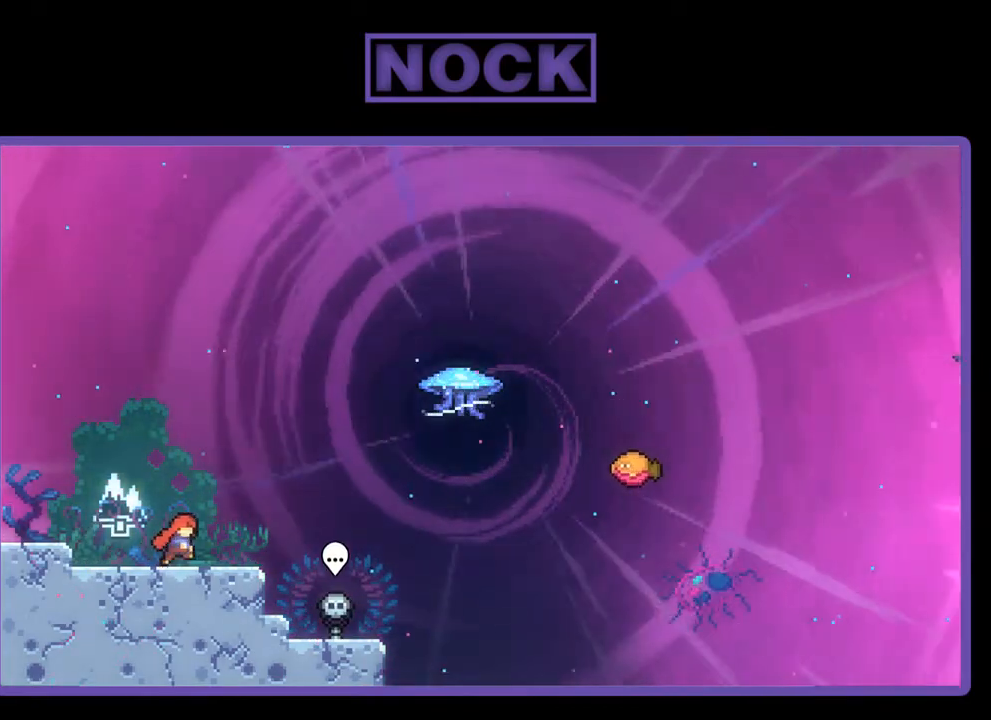
{"buttons": ["R2", "DPAD_UP", "DPAD_RIGHT"], "right_stick": "center", "events": [[233, "CROSS", "down"], [367, "DPAD_UP", "down"], [400, "CROSS", "up"]]}
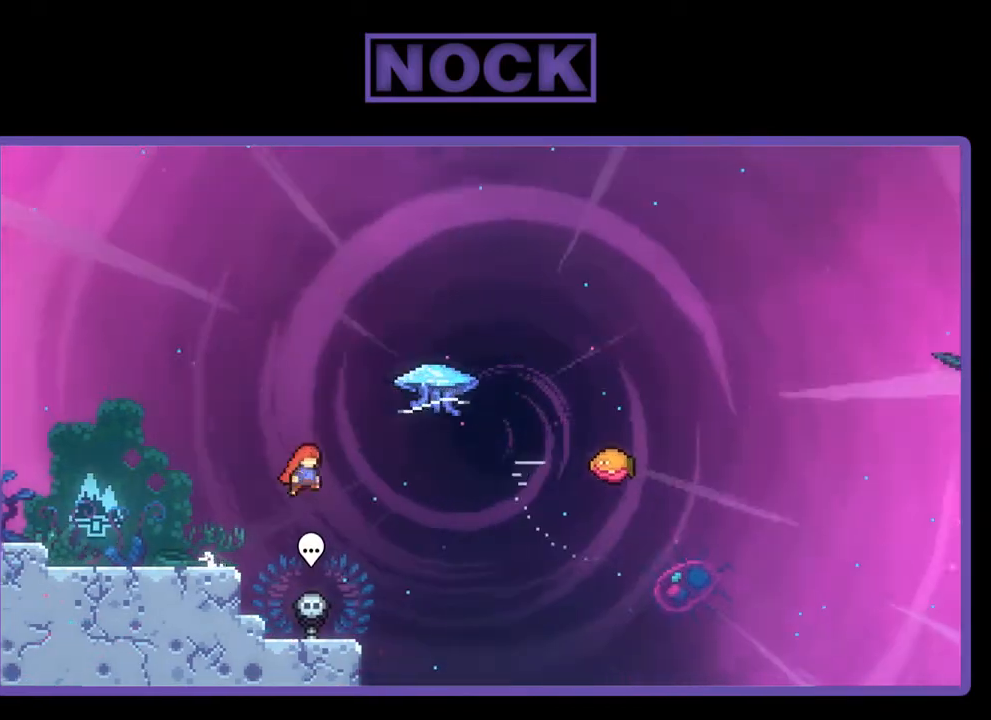
{"buttons": ["R2"], "right_stick": "center", "events": [[133, "CIRCLE", "down"], [233, "CIRCLE", "up"], [400, "DPAD_UP", "up"], [467, "DPAD_RIGHT", "up"]]}
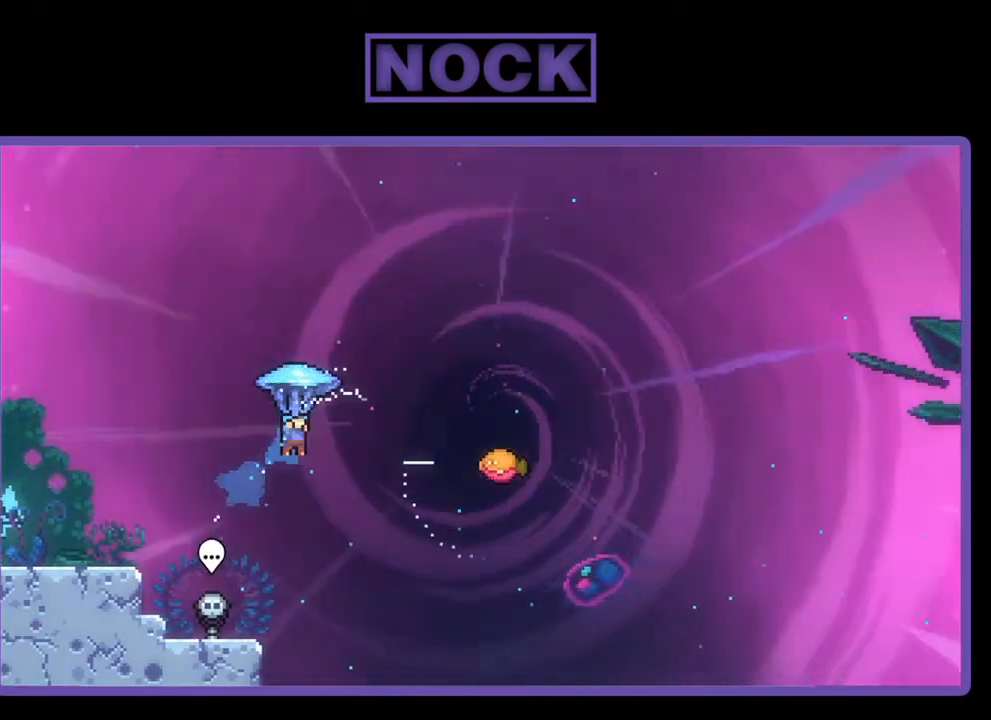
{"buttons": ["R2", "DPAD_RIGHT"], "right_stick": "center", "events": [[100, "DPAD_RIGHT", "down"]]}
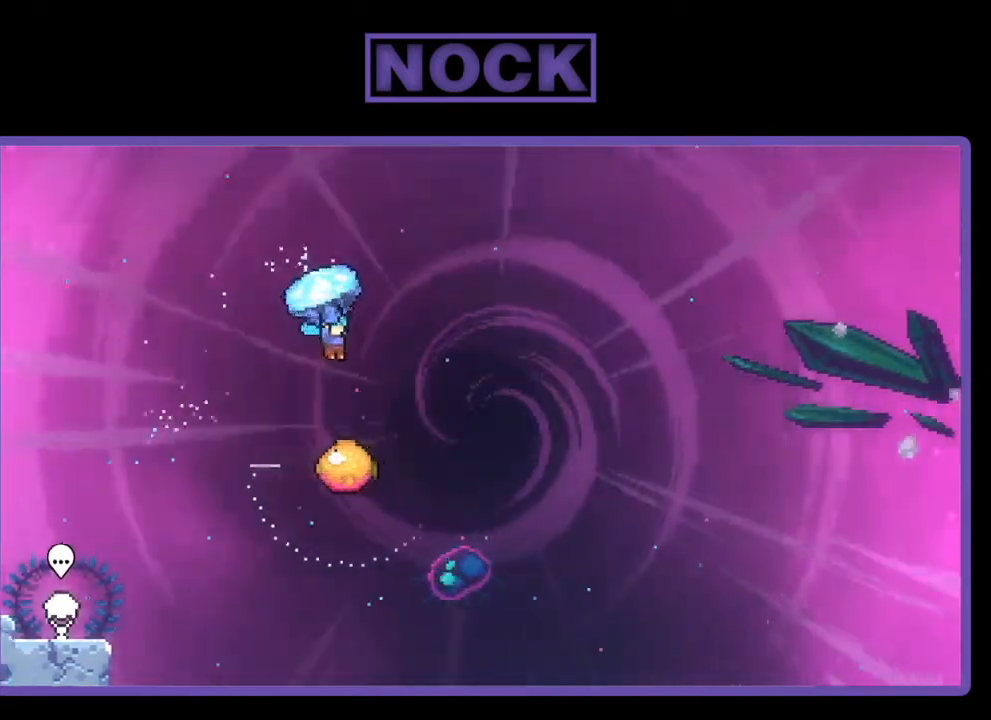
{"buttons": ["R2"], "right_stick": "center", "events": [[67, "DPAD_RIGHT", "up"]]}
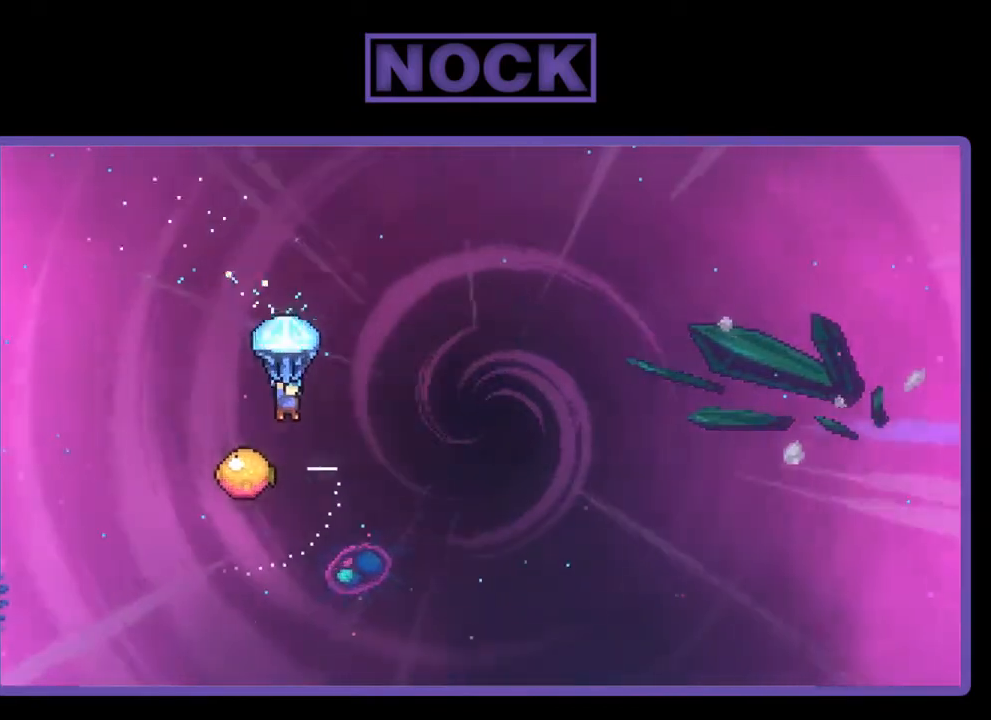
{"buttons": ["R2"], "right_stick": "center", "events": []}
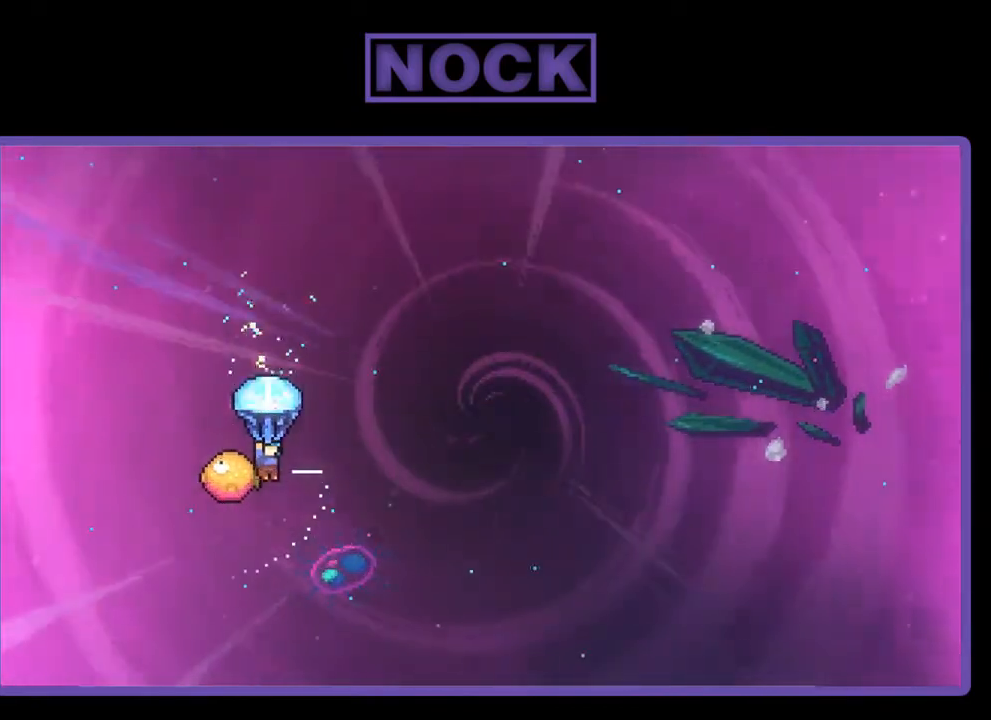
{"buttons": ["R2", "DPAD_RIGHT"], "right_stick": "center", "events": [[467, "DPAD_RIGHT", "down"]]}
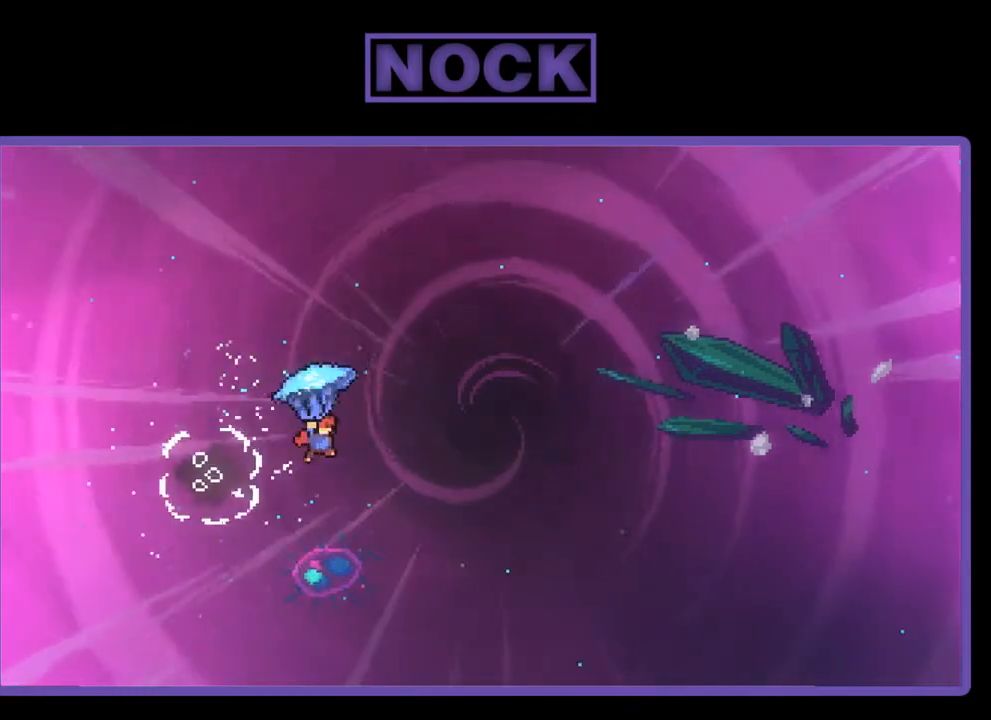
{"buttons": ["R2", "DPAD_UP", "DPAD_RIGHT"], "right_stick": "center", "events": [[500, "DPAD_UP", "down"]]}
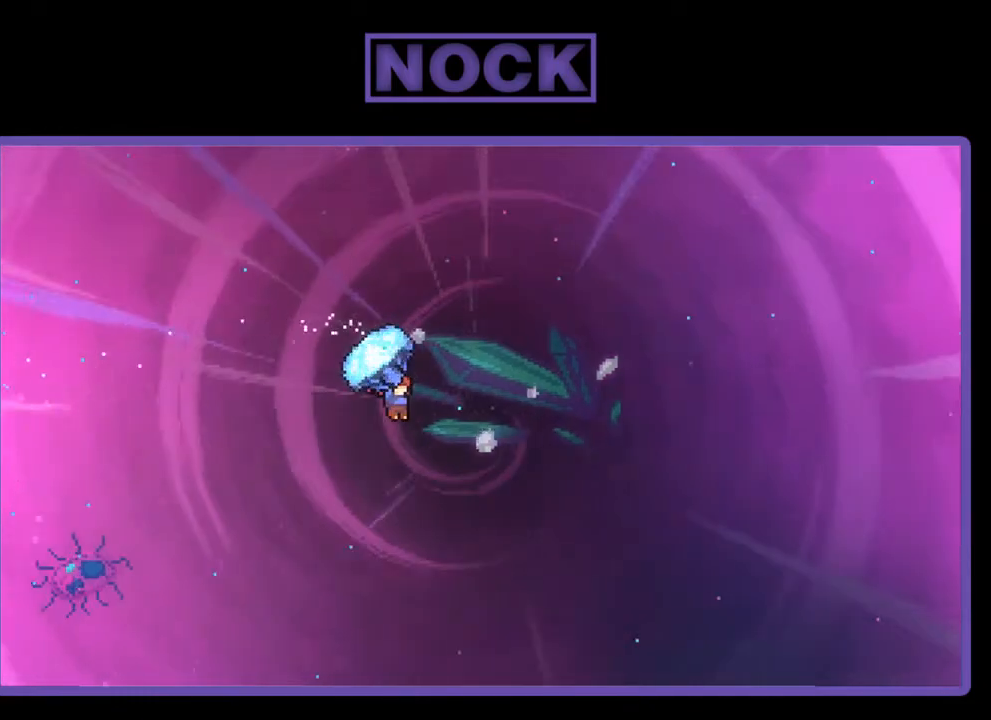
{"buttons": ["DPAD_UP", "DPAD_RIGHT"], "right_stick": "center", "events": [[433, "R2", "up"]]}
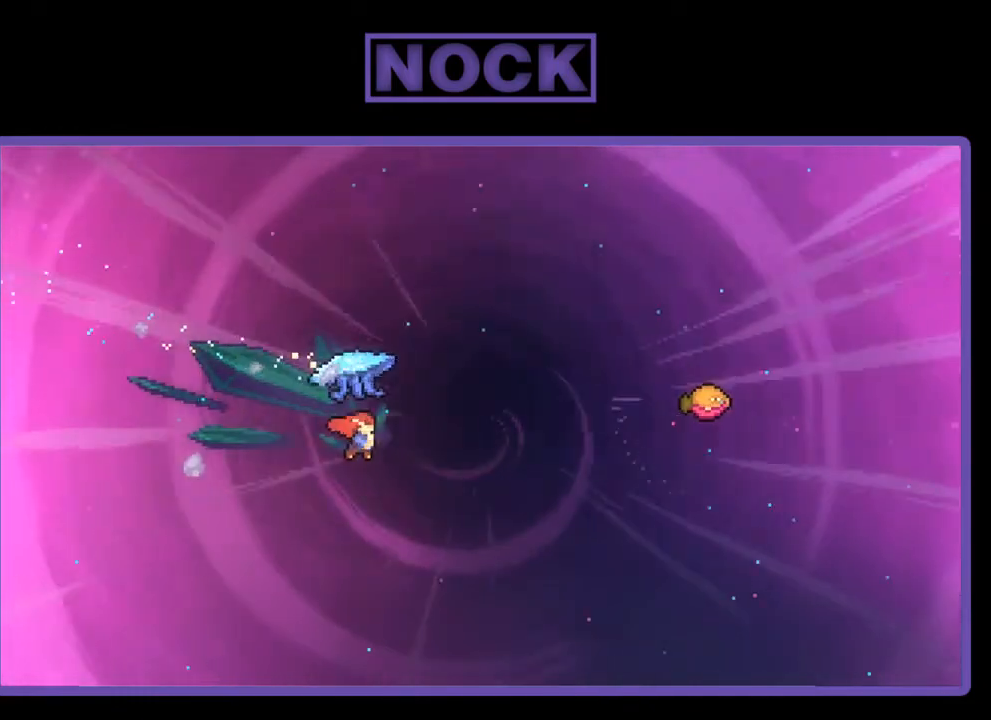
{"buttons": ["CIRCLE", "R2", "DPAD_UP", "DPAD_RIGHT"], "right_stick": "center", "events": [[67, "R2", "down"], [133, "CIRCLE", "down"]]}
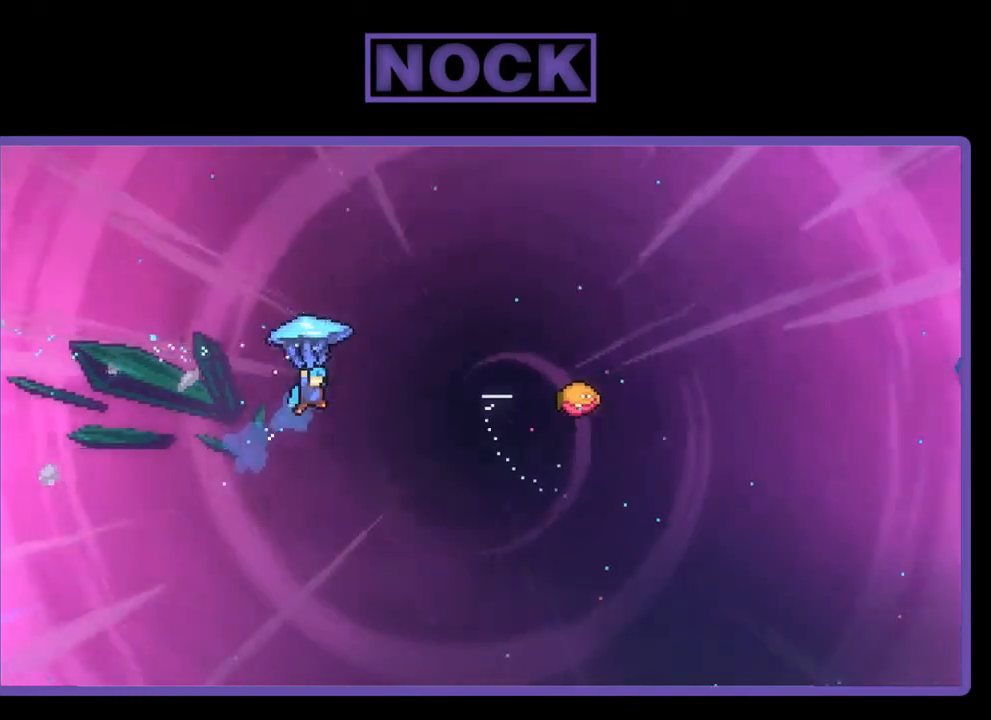
{"buttons": ["R2", "DPAD_RIGHT"], "right_stick": "center", "events": [[133, "CIRCLE", "up"], [367, "DPAD_UP", "up"]]}
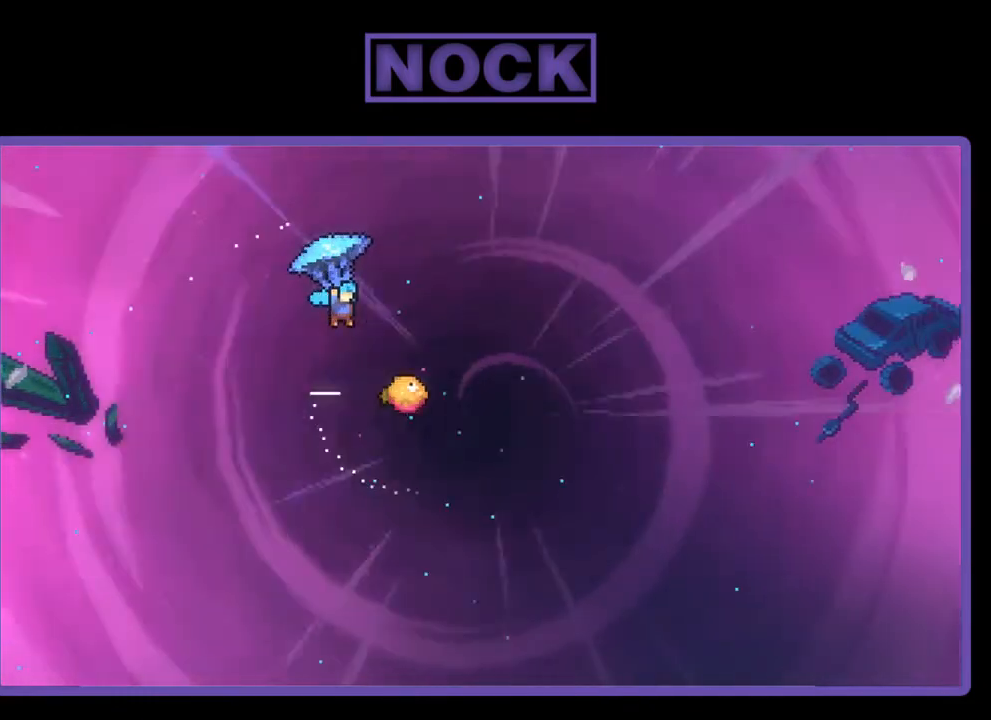
{"buttons": ["R2"], "right_stick": "center", "events": [[267, "DPAD_RIGHT", "up"]]}
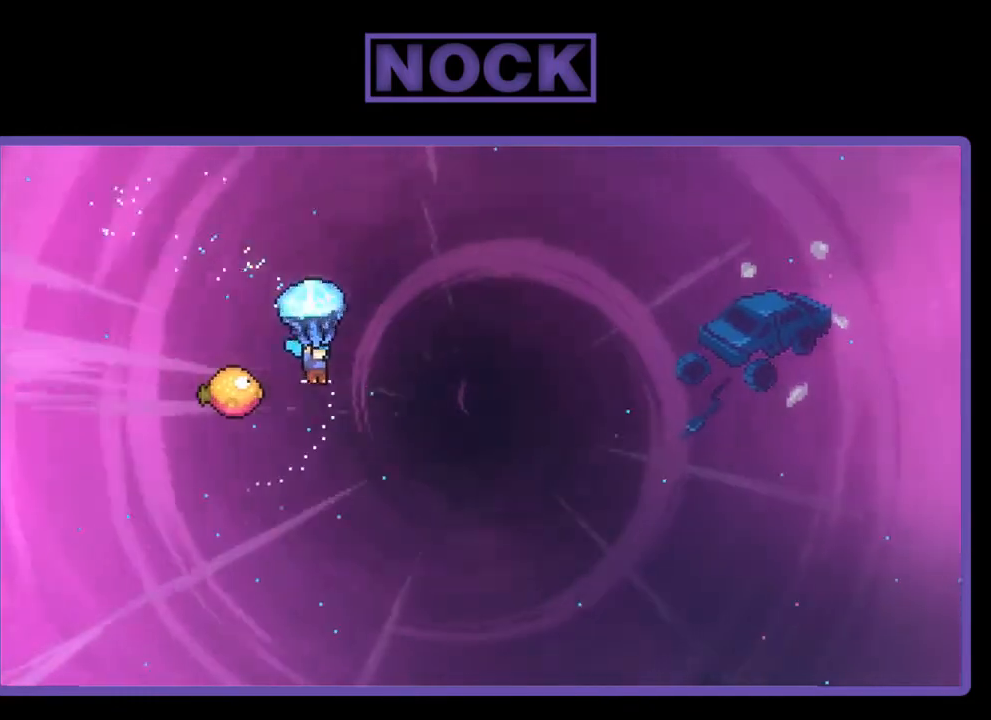
{"buttons": ["R2", "DPAD_RIGHT"], "right_stick": "center", "events": [[67, "DPAD_LEFT", "down"], [367, "DPAD_LEFT", "up"], [467, "DPAD_RIGHT", "down"]]}
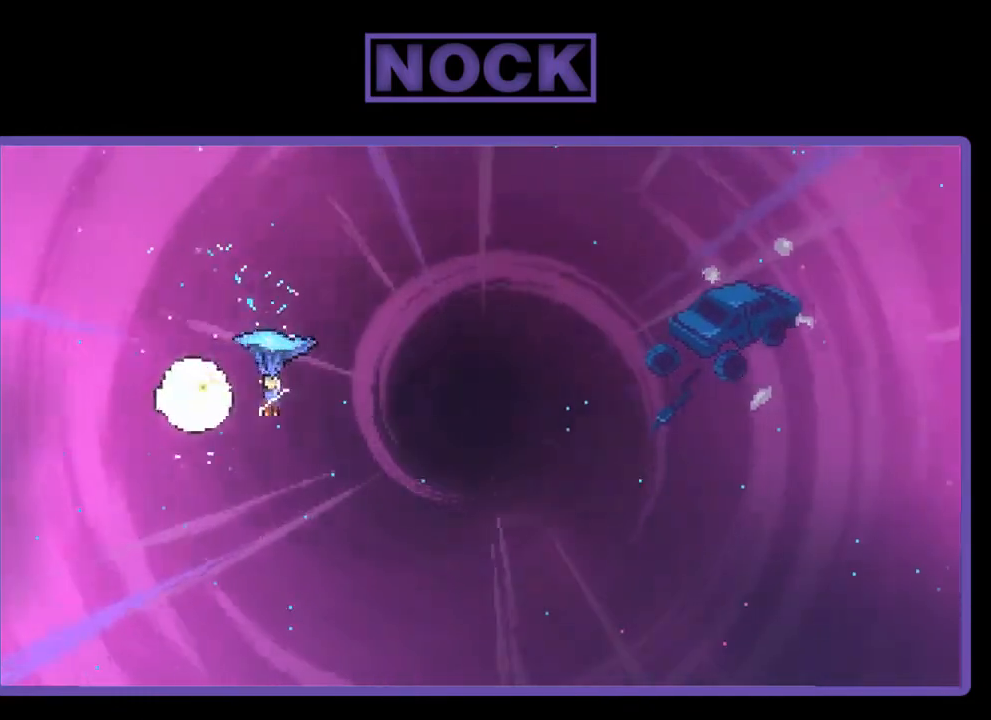
{"buttons": ["R2", "DPAD_RIGHT"], "right_stick": "center", "events": []}
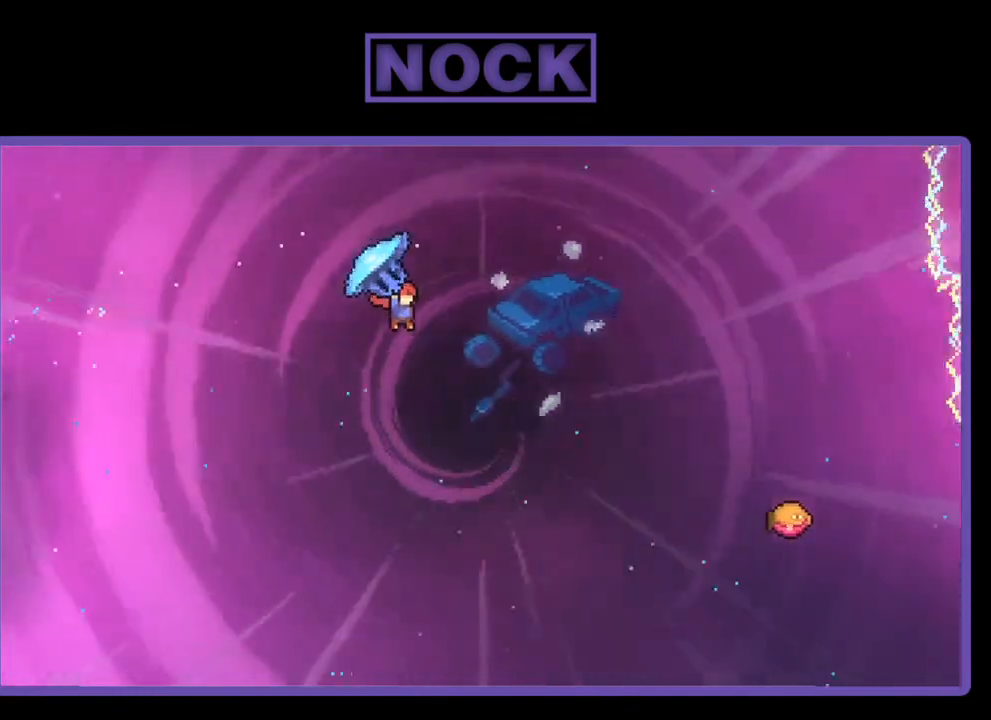
{"buttons": ["CIRCLE", "R2", "DPAD_UP"], "right_stick": "center", "events": [[267, "DPAD_UP", "down"], [267, "R2", "up"], [400, "CIRCLE", "down"], [400, "R2", "down"], [467, "DPAD_RIGHT", "up"]]}
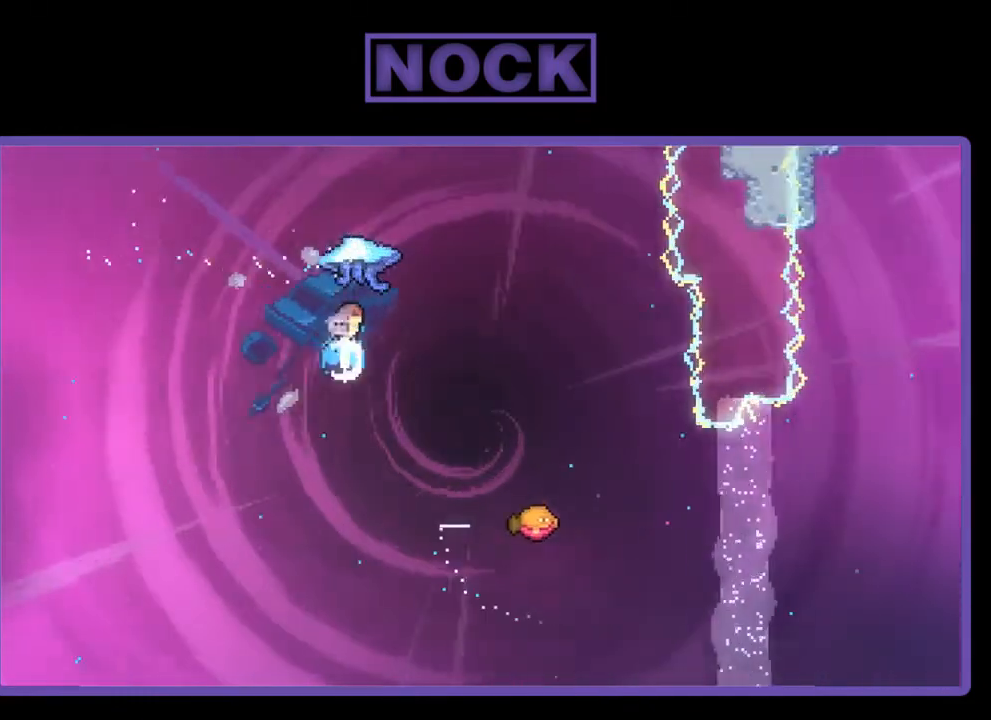
{"buttons": ["CIRCLE", "R2", "DPAD_RIGHT"], "right_stick": "center", "events": [[167, "DPAD_RIGHT", "down"], [333, "DPAD_UP", "up"]]}
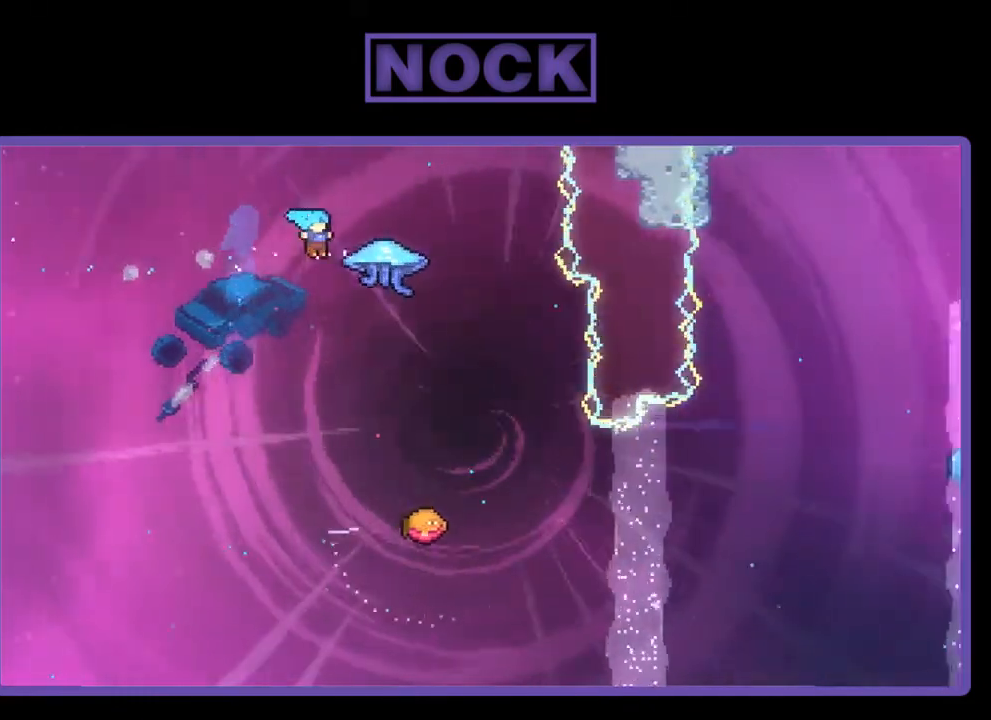
{"buttons": ["R2"], "right_stick": "center", "events": [[433, "CIRCLE", "up"], [467, "DPAD_RIGHT", "up"]]}
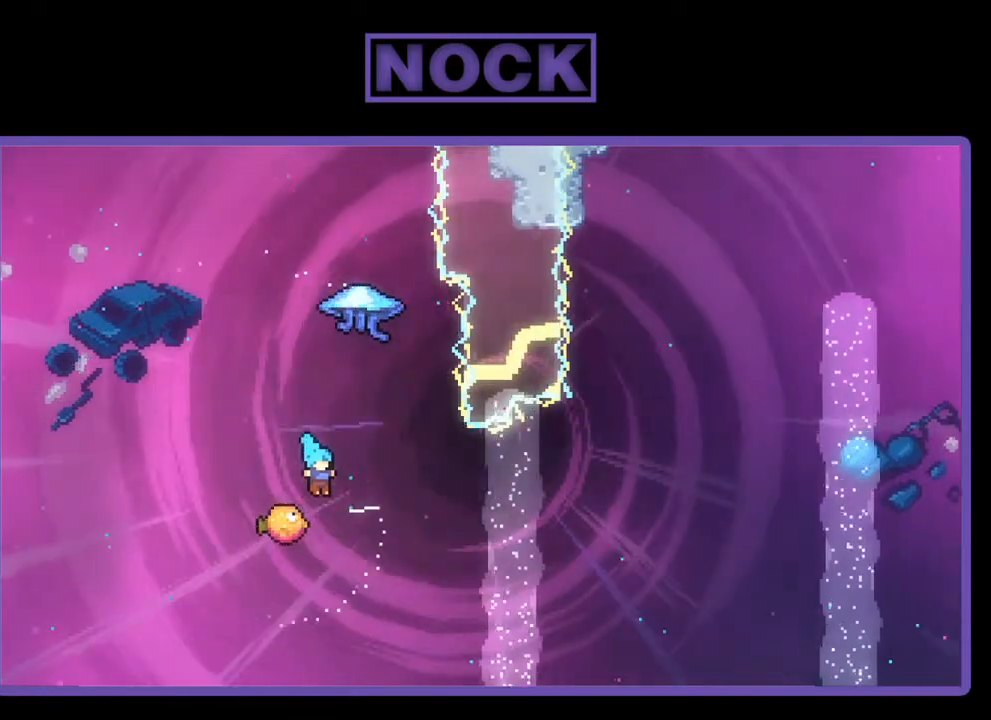
{"buttons": ["CIRCLE", "R2", "DPAD_UP"], "right_stick": "center", "events": [[300, "DPAD_UP", "down"], [333, "CIRCLE", "down"]]}
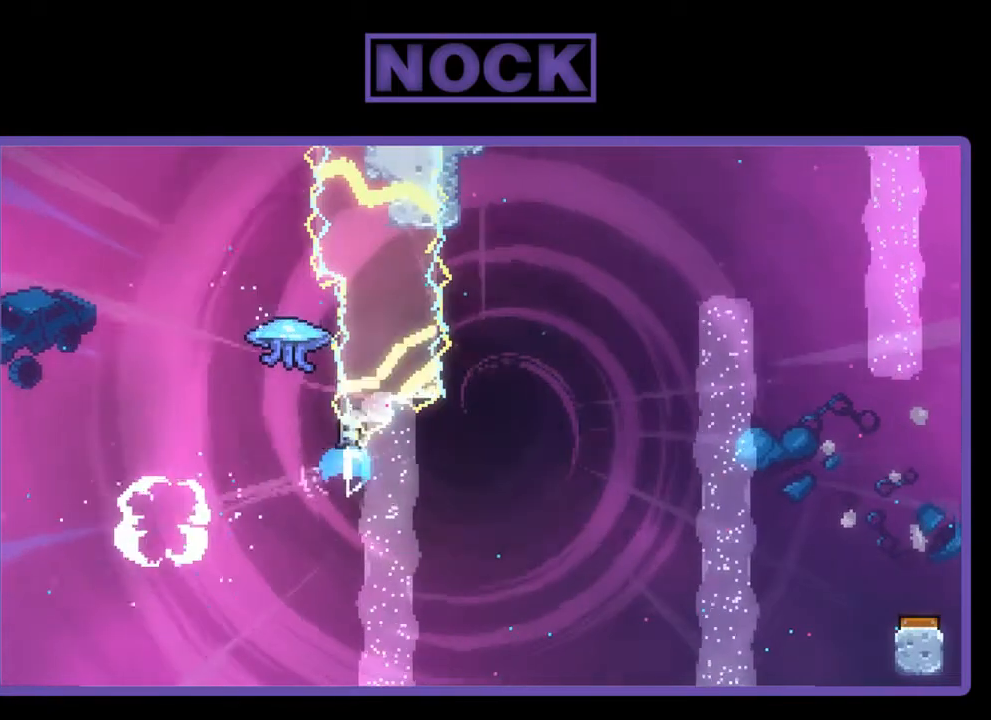
{"buttons": [], "right_stick": "center", "events": [[33, "DPAD_LEFT", "down"], [367, "DPAD_LEFT", "up"], [367, "DPAD_UP", "up"], [400, "R2", "up"], [467, "CIRCLE", "up"]]}
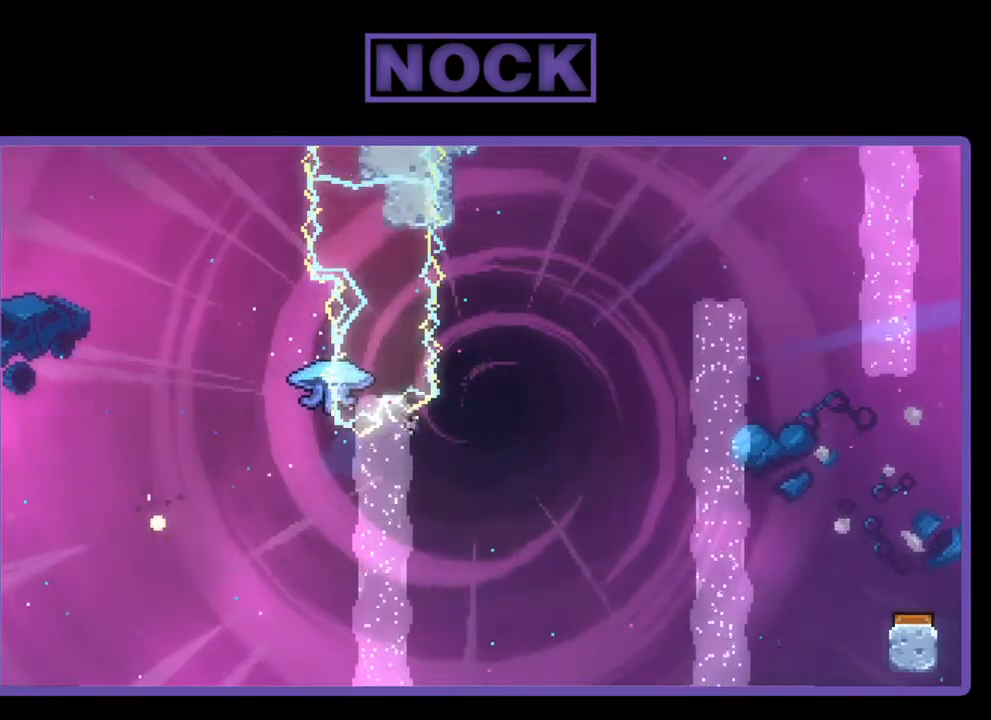
{"buttons": [], "right_stick": "center", "events": []}
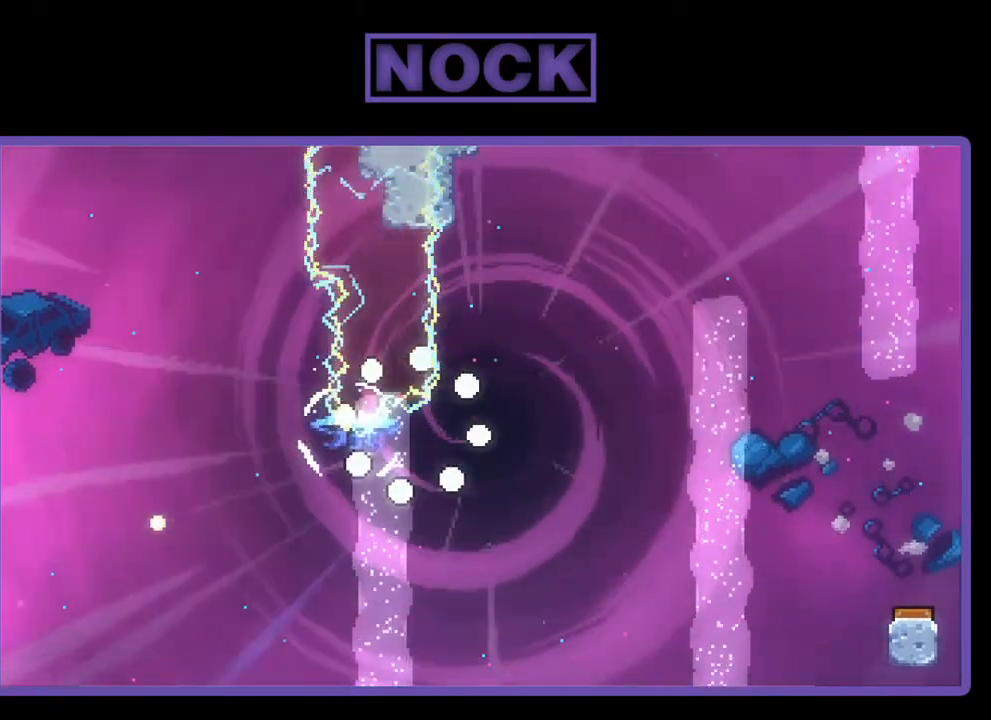
{"buttons": ["R2", "DPAD_RIGHT"], "right_stick": "center", "events": [[167, "R2", "down"], [467, "DPAD_RIGHT", "down"]]}
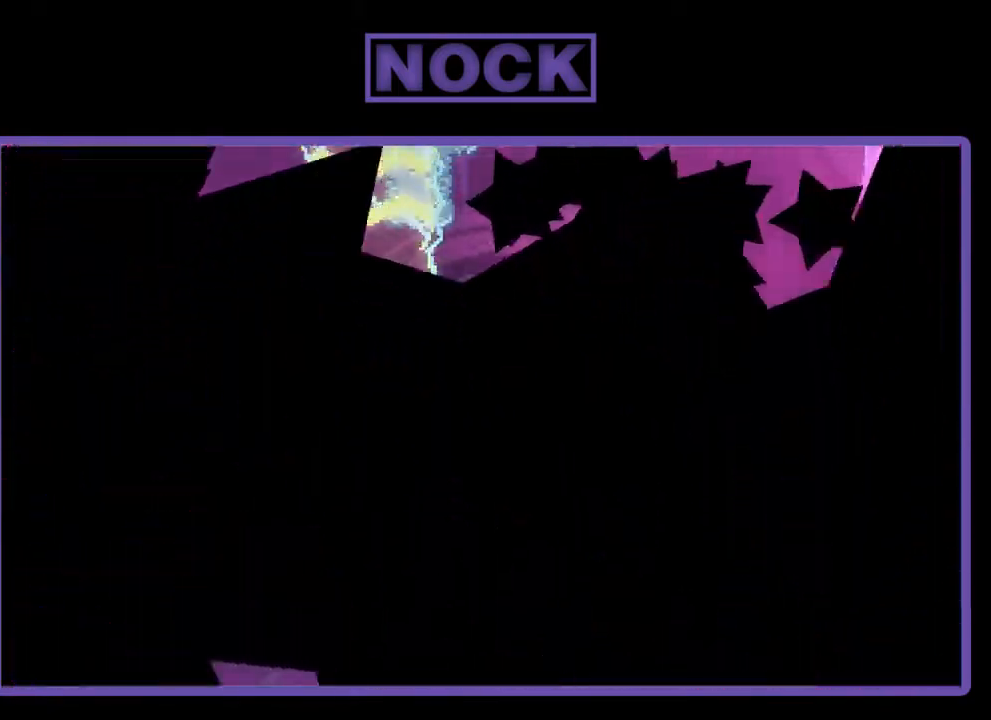
{"buttons": ["R2", "DPAD_RIGHT"], "right_stick": "center", "events": []}
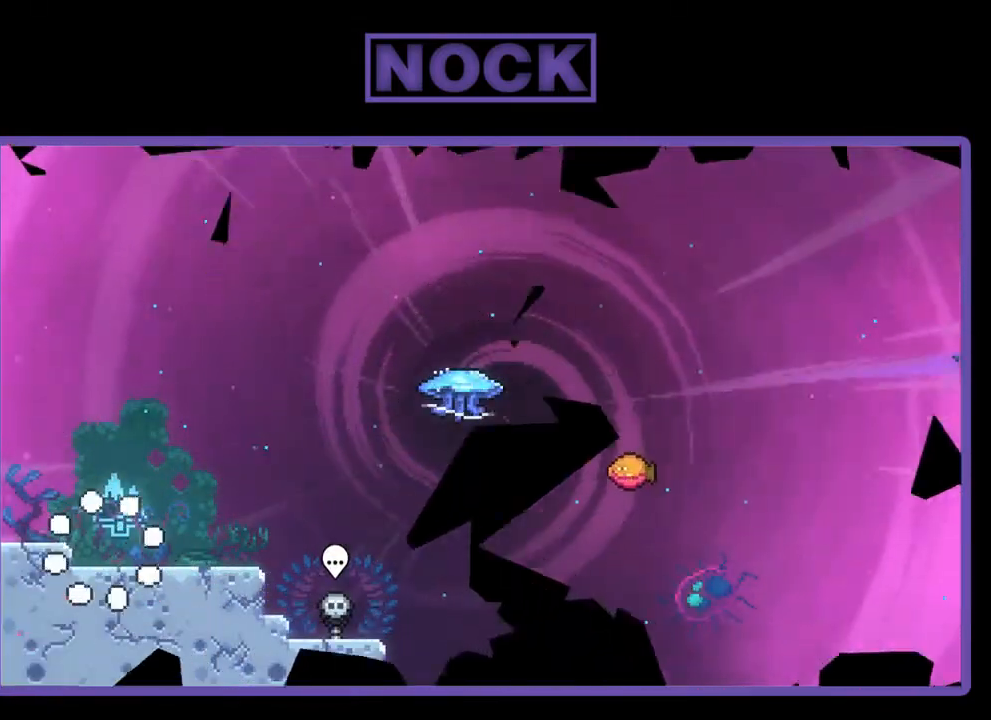
{"buttons": ["R2", "DPAD_RIGHT"], "right_stick": "center", "events": []}
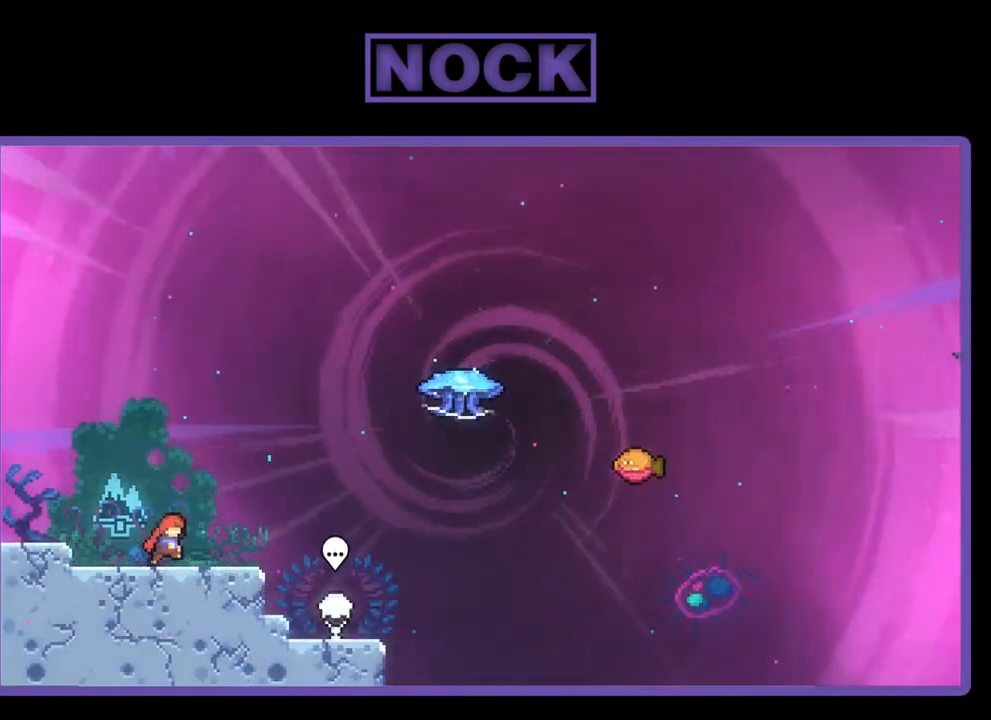
{"buttons": ["CROSS", "R2", "DPAD_UP", "DPAD_RIGHT"], "right_stick": "center", "events": [[400, "CROSS", "down"], [467, "DPAD_UP", "down"]]}
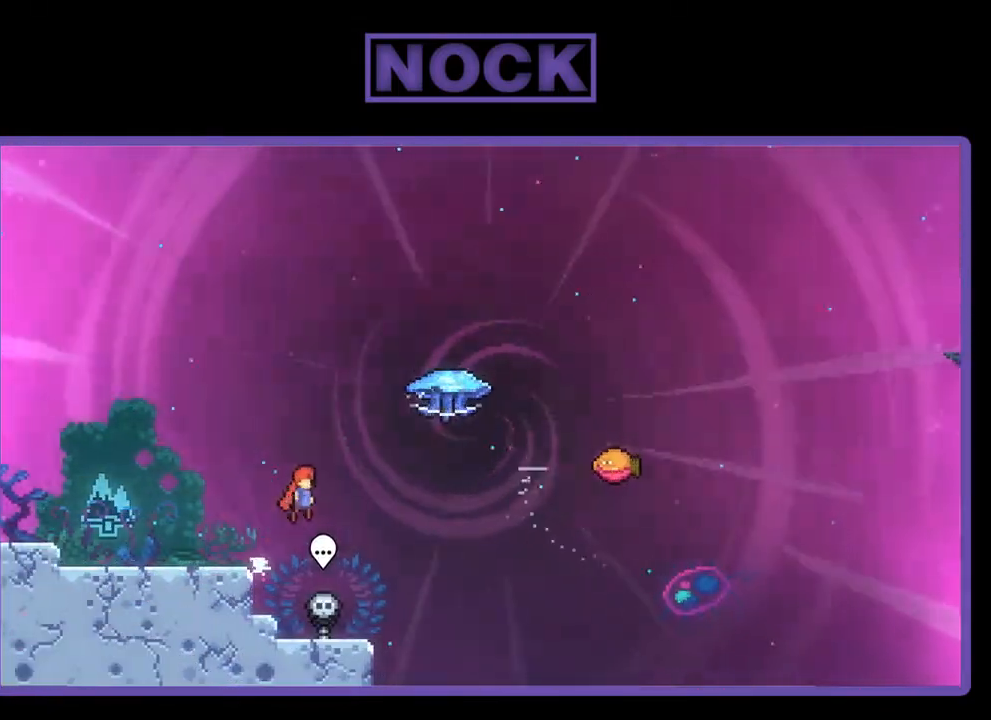
{"buttons": ["R2", "DPAD_RIGHT"], "right_stick": "center", "events": [[100, "CROSS", "up"], [267, "CIRCLE", "down"], [467, "CIRCLE", "up"], [500, "DPAD_UP", "up"]]}
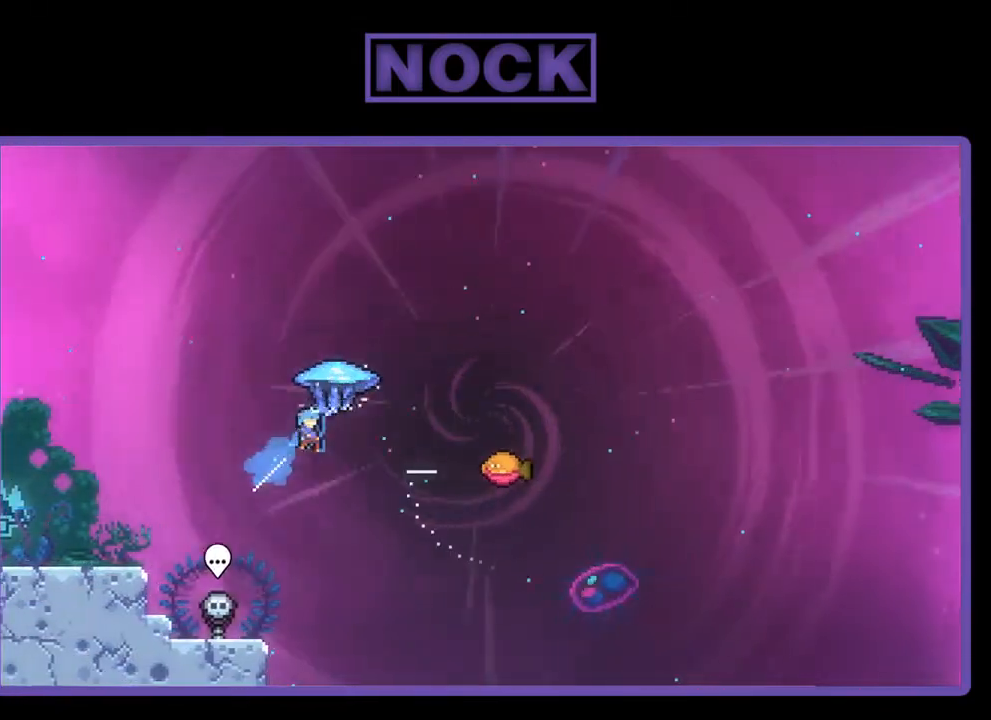
{"buttons": ["R2", "DPAD_RIGHT"], "right_stick": "center", "events": []}
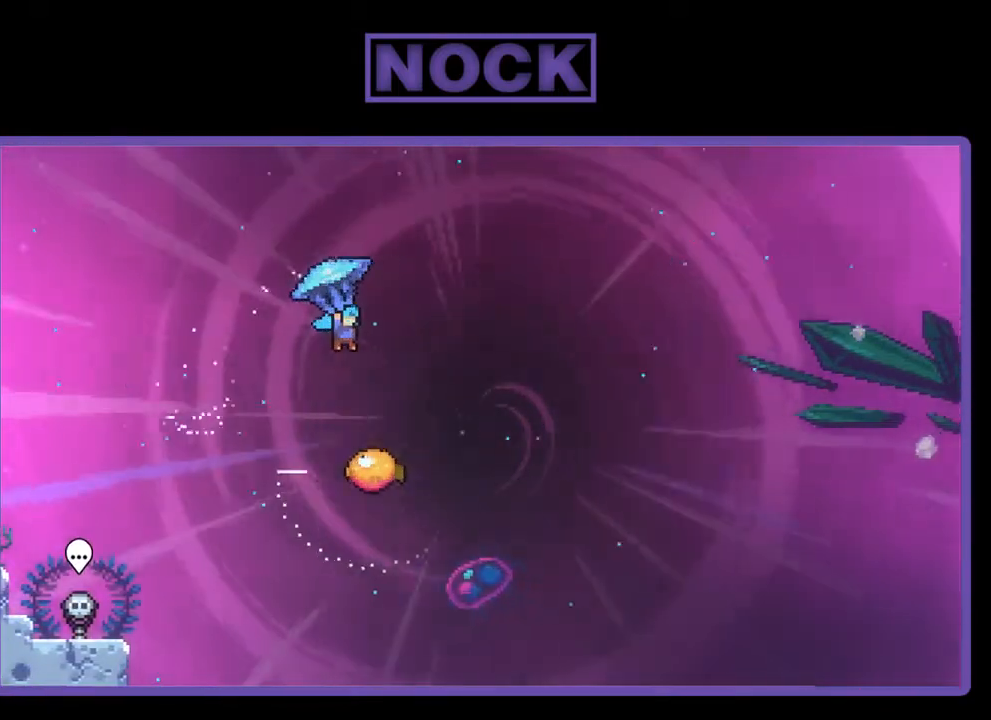
{"buttons": ["R2"], "right_stick": "center", "events": [[267, "DPAD_RIGHT", "up"]]}
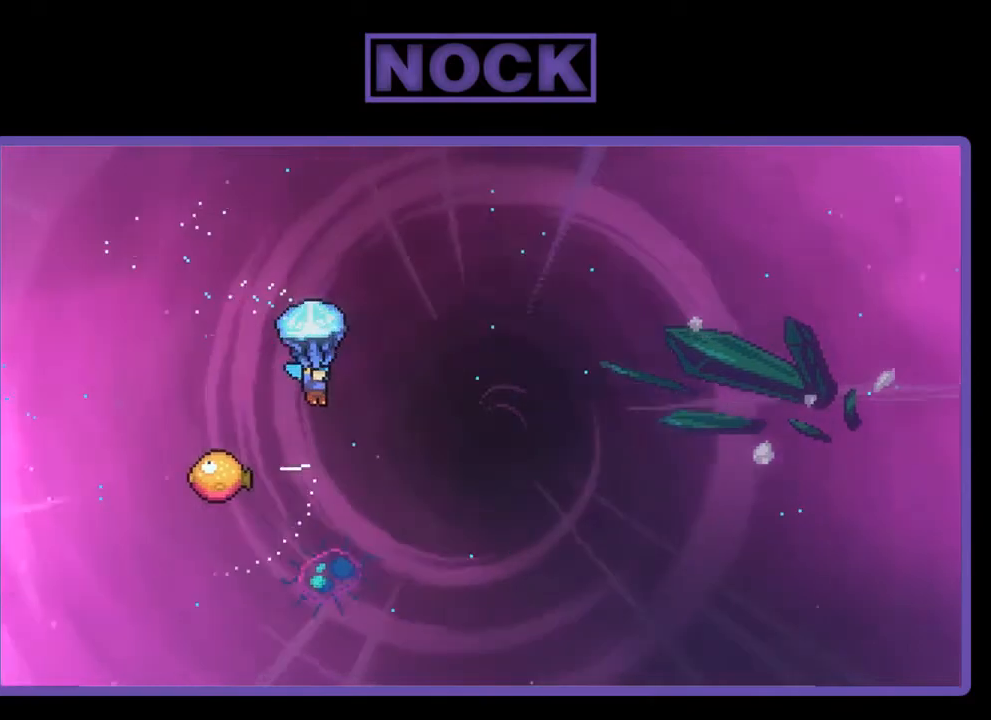
{"buttons": ["R2", "DPAD_LEFT"], "right_stick": "center", "events": [[333, "DPAD_LEFT", "down"]]}
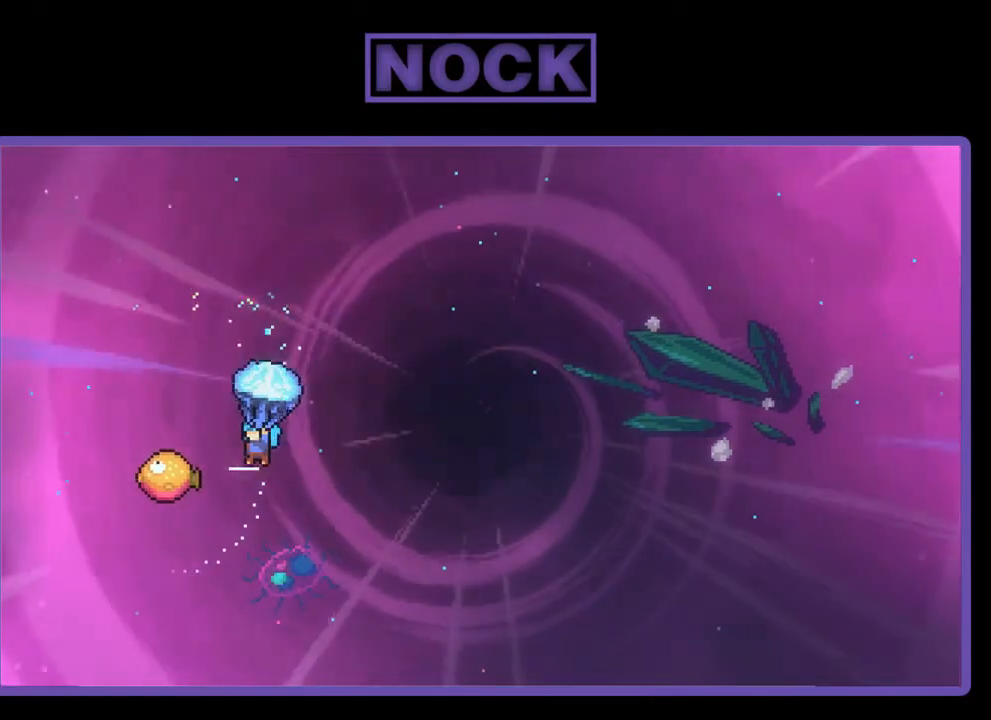
{"buttons": ["R2", "DPAD_RIGHT"], "right_stick": "center", "events": [[133, "DPAD_LEFT", "up"], [200, "DPAD_RIGHT", "down"]]}
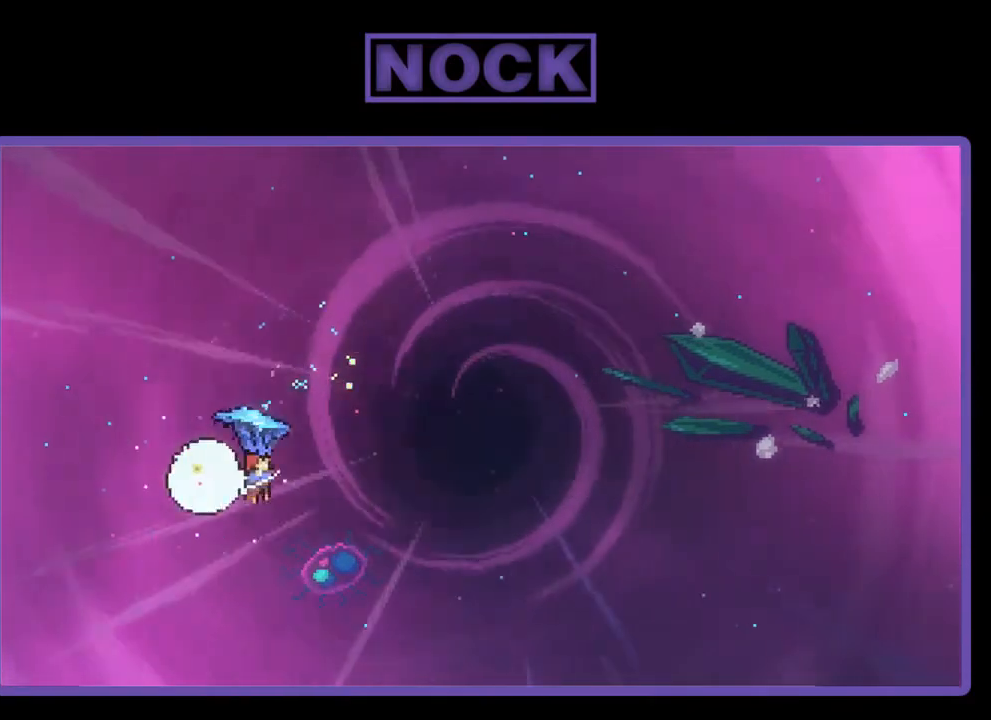
{"buttons": ["R2", "DPAD_RIGHT"], "right_stick": "center", "events": []}